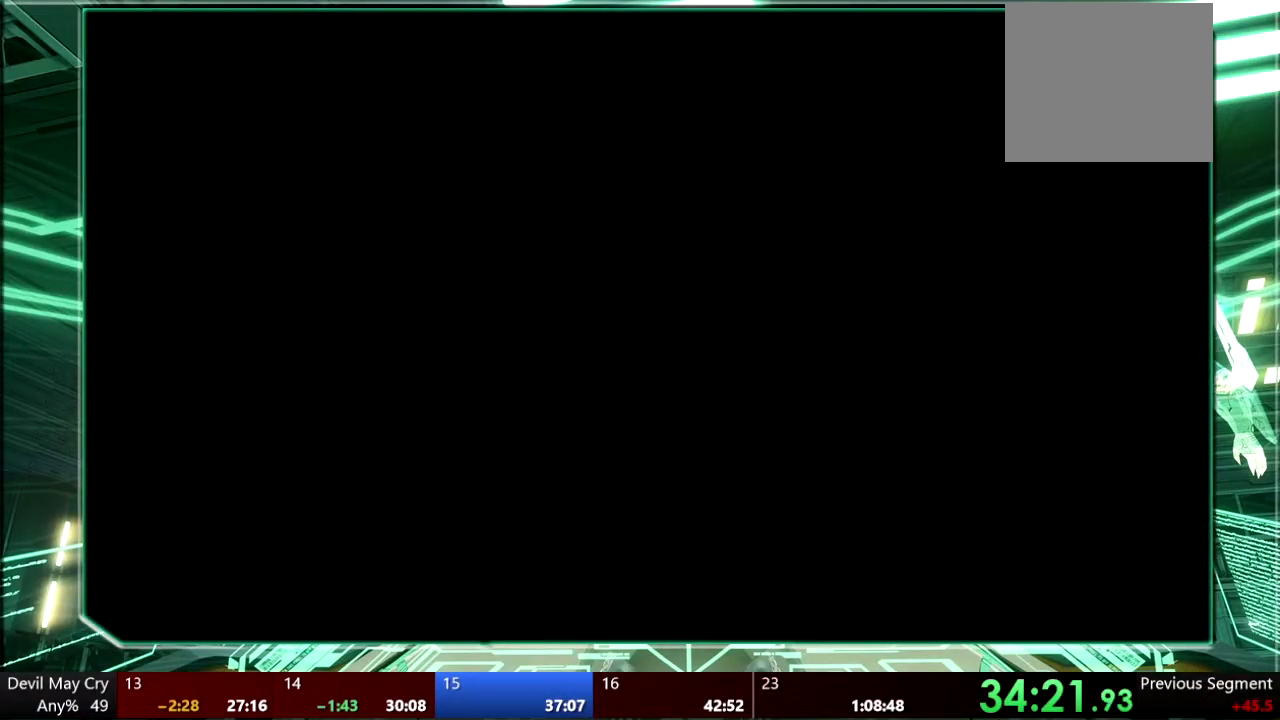
Gameplay with a controller (PlayStation layout); each line is a JSON object with the inputs held at the frame after it. "events" lists button and stick changes between this image and that frame as [ms after this image, input, new state], when the widget could be followed in between. This overlay highlights the sticks when they move; stick clicks (L3) are not distinguishable. Not read: DPAD_DOWN DPAD_UP HOME L1 L3 R1 R3 SELECT START TOUCHPAD.
{"buttons": [], "left_stick": "center", "right_stick": "center", "events": [[333, "CIRCLE", "down"], [433, "CIRCLE", "up"]]}
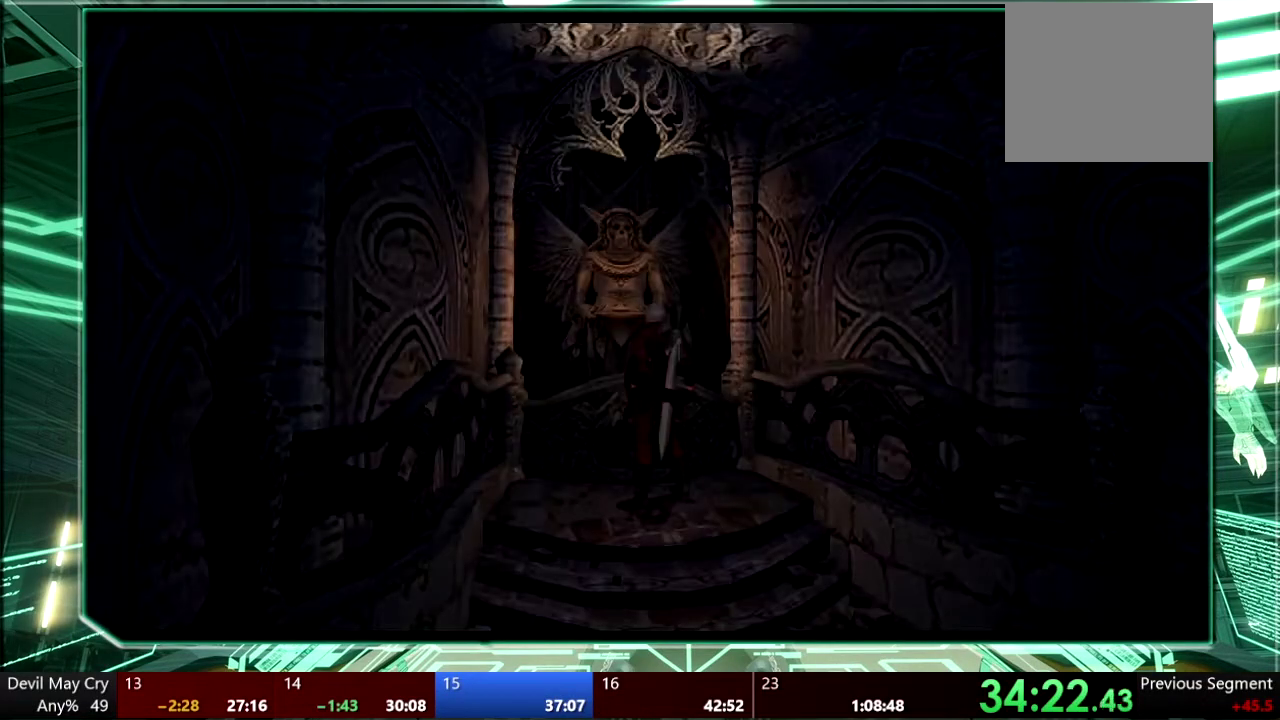
{"buttons": [], "left_stick": "center", "right_stick": "center", "events": []}
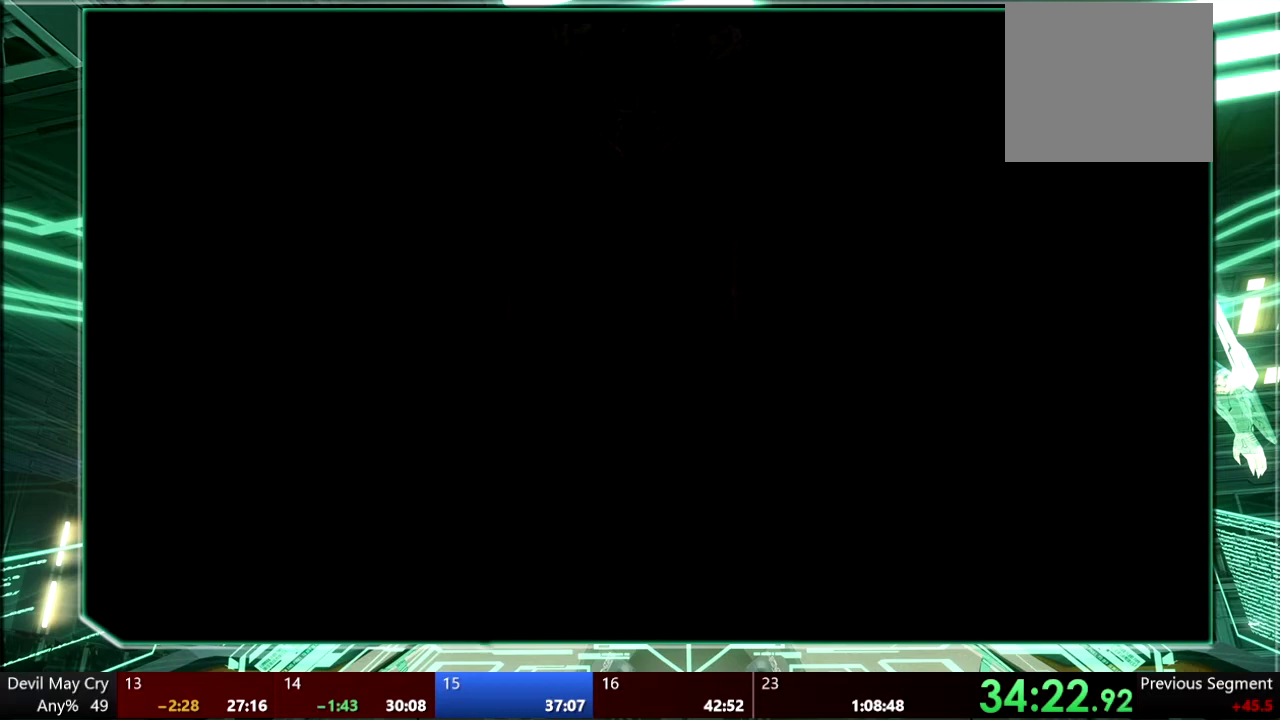
{"buttons": [], "left_stick": "center", "right_stick": "center", "events": []}
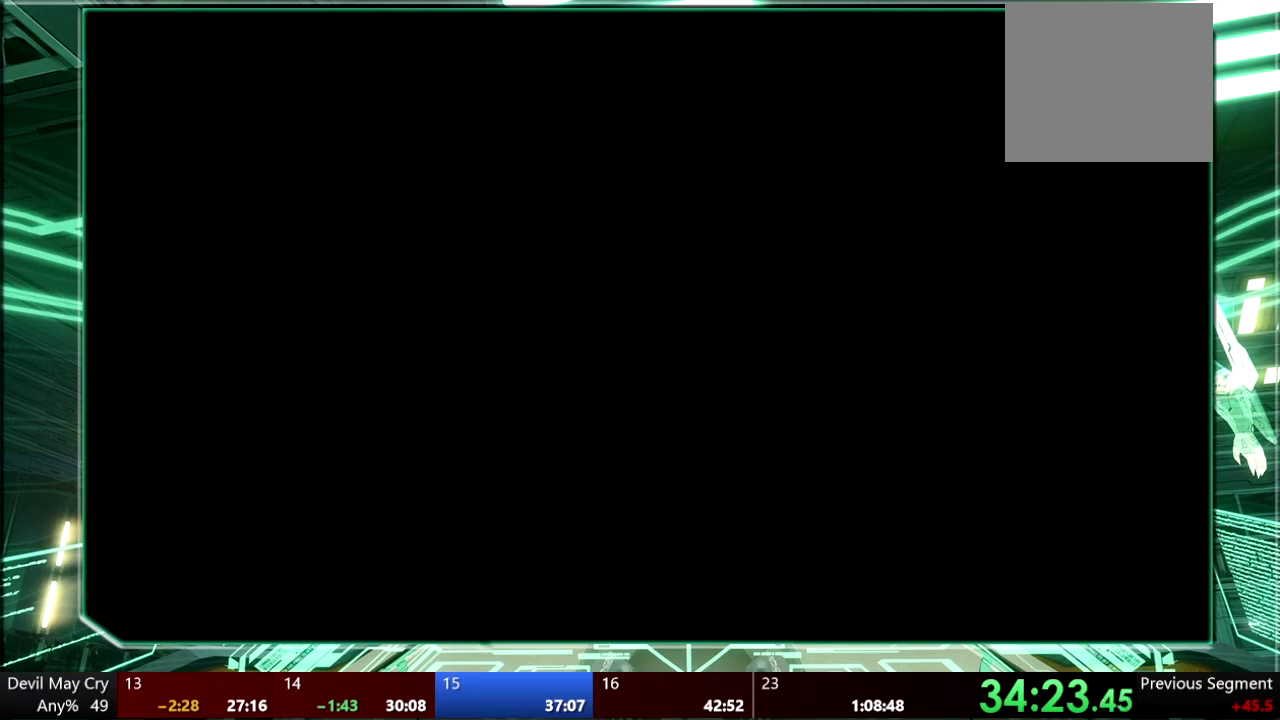
{"buttons": [], "left_stick": "center", "right_stick": "center", "events": [[33, "CIRCLE", "down"], [167, "CIRCLE", "up"], [233, "CIRCLE", "down"], [333, "CIRCLE", "up"], [433, "CIRCLE", "down"], [500, "CIRCLE", "up"]]}
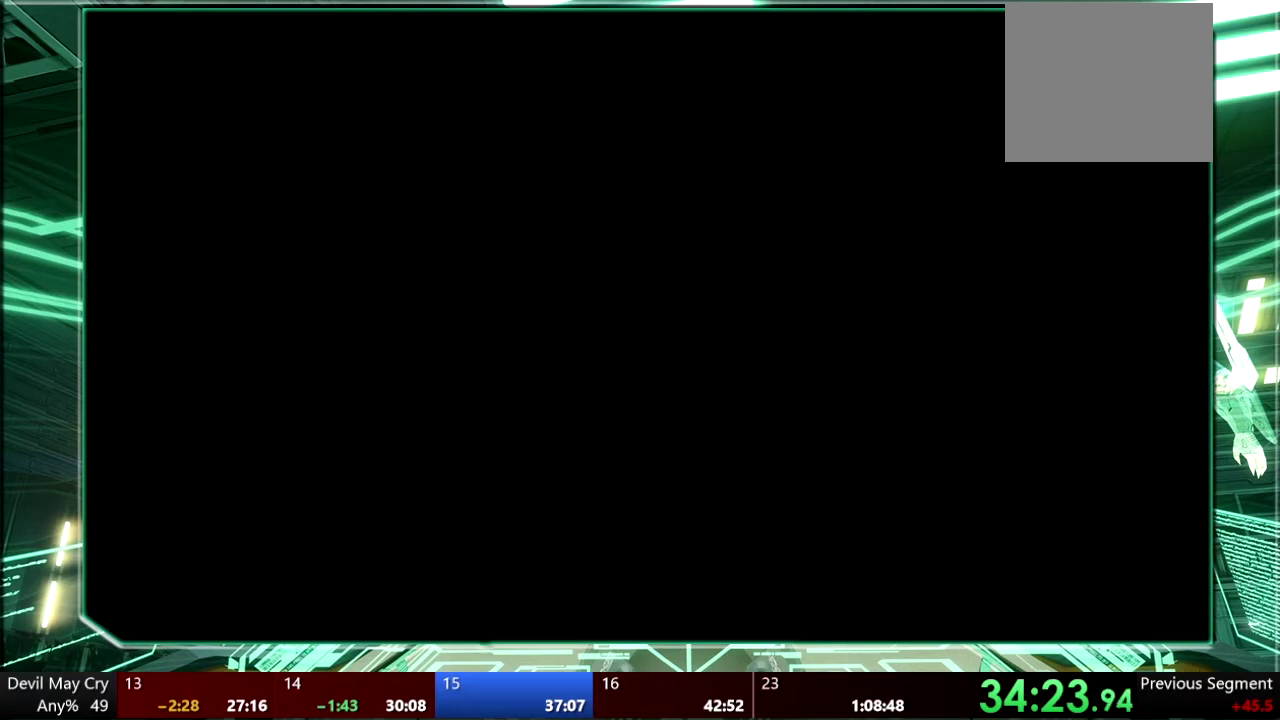
{"buttons": ["CIRCLE"], "left_stick": "center", "right_stick": "center", "events": [[100, "CIRCLE", "down"], [167, "CIRCLE", "up"], [267, "CIRCLE", "down"], [367, "CIRCLE", "up"], [433, "CIRCLE", "down"]]}
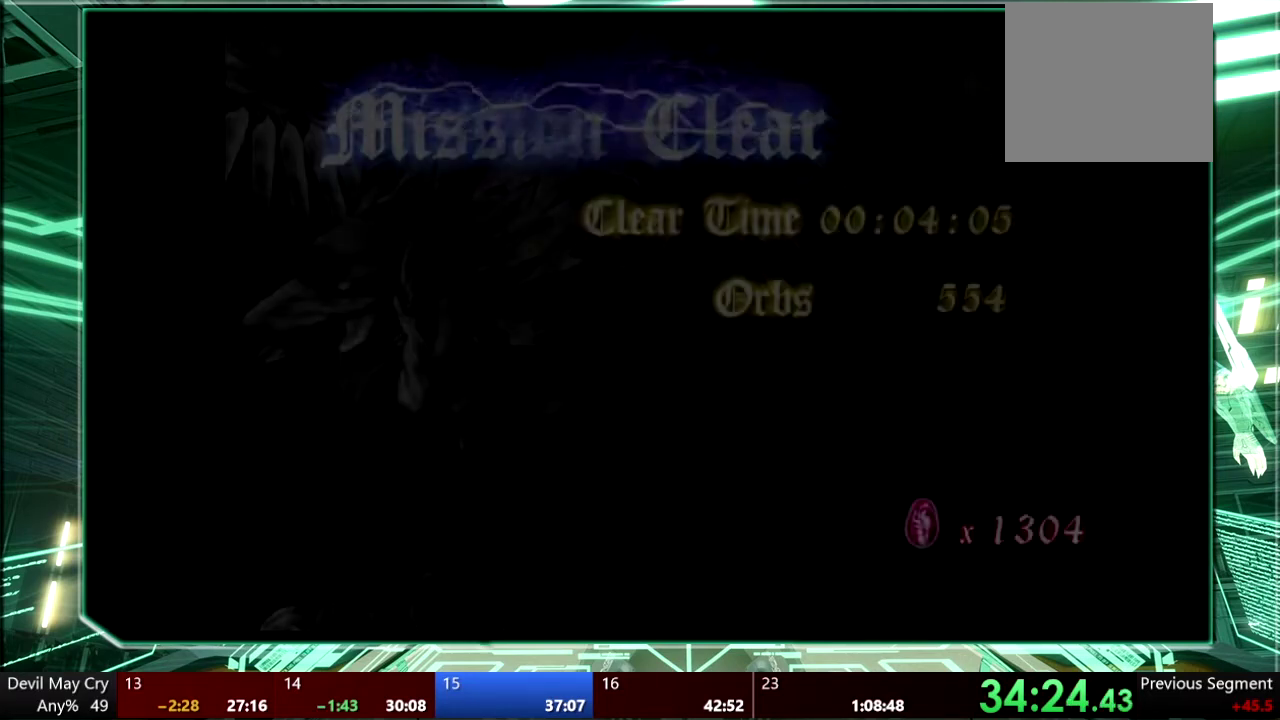
{"buttons": ["CIRCLE"], "left_stick": "center", "right_stick": "center", "events": [[33, "CIRCLE", "up"], [100, "CIRCLE", "down"], [167, "CIRCLE", "up"], [233, "CIRCLE", "down"], [300, "CIRCLE", "up"], [367, "CIRCLE", "down"], [433, "CIRCLE", "up"], [500, "CIRCLE", "down"]]}
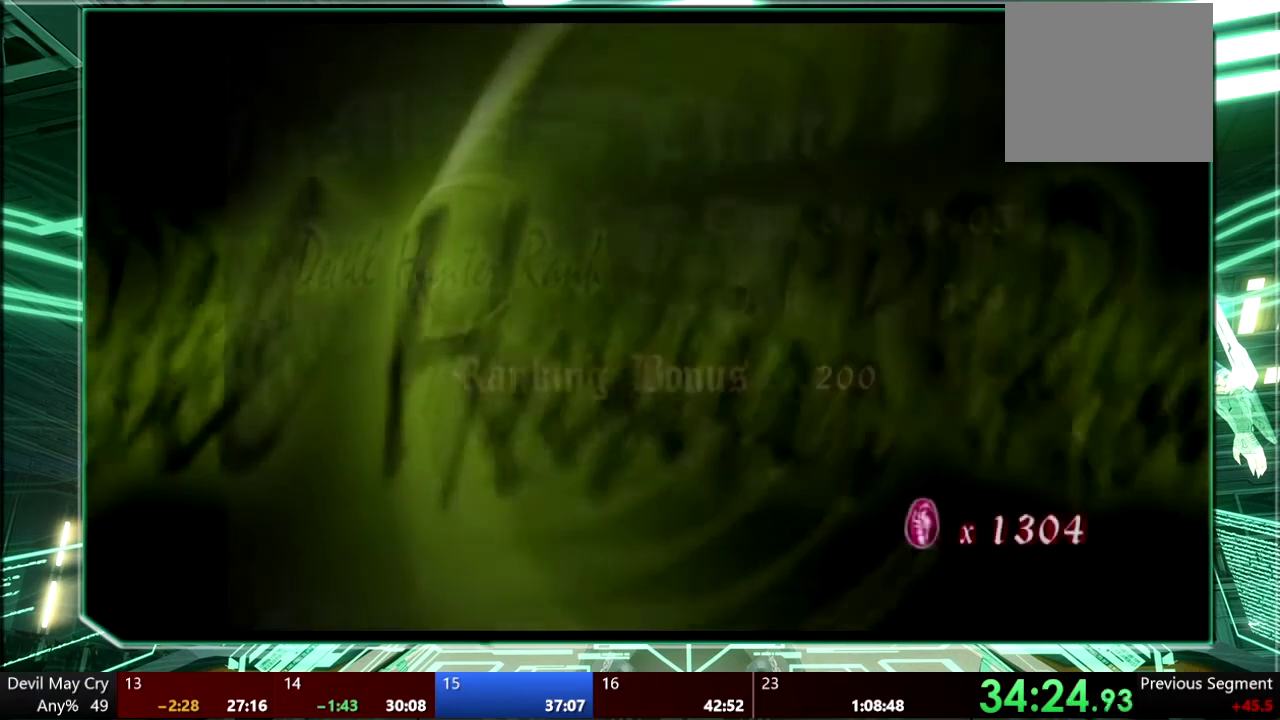
{"buttons": ["CROSS"], "left_stick": "center", "right_stick": "center", "events": [[67, "CIRCLE", "up"], [133, "CIRCLE", "down"], [200, "CIRCLE", "up"], [233, "CROSS", "down"], [367, "CIRCLE", "down"], [367, "CROSS", "up"], [433, "CIRCLE", "up"], [433, "CROSS", "down"]]}
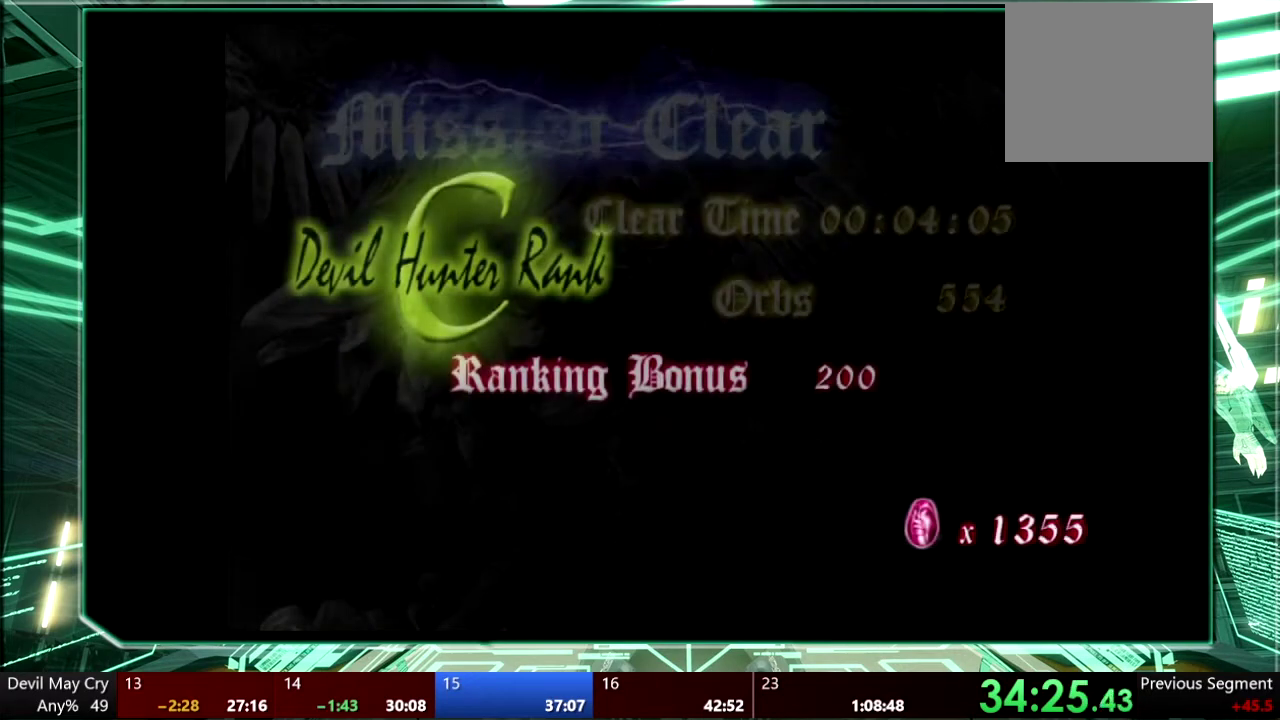
{"buttons": ["CIRCLE"], "left_stick": "center", "right_stick": "center", "events": [[33, "CROSS", "up"], [67, "CIRCLE", "down"], [133, "CIRCLE", "up"], [133, "CROSS", "down"], [200, "CIRCLE", "down"], [200, "CROSS", "up"], [333, "CROSS", "down"], [367, "CIRCLE", "up"], [467, "CIRCLE", "down"], [467, "CROSS", "up"]]}
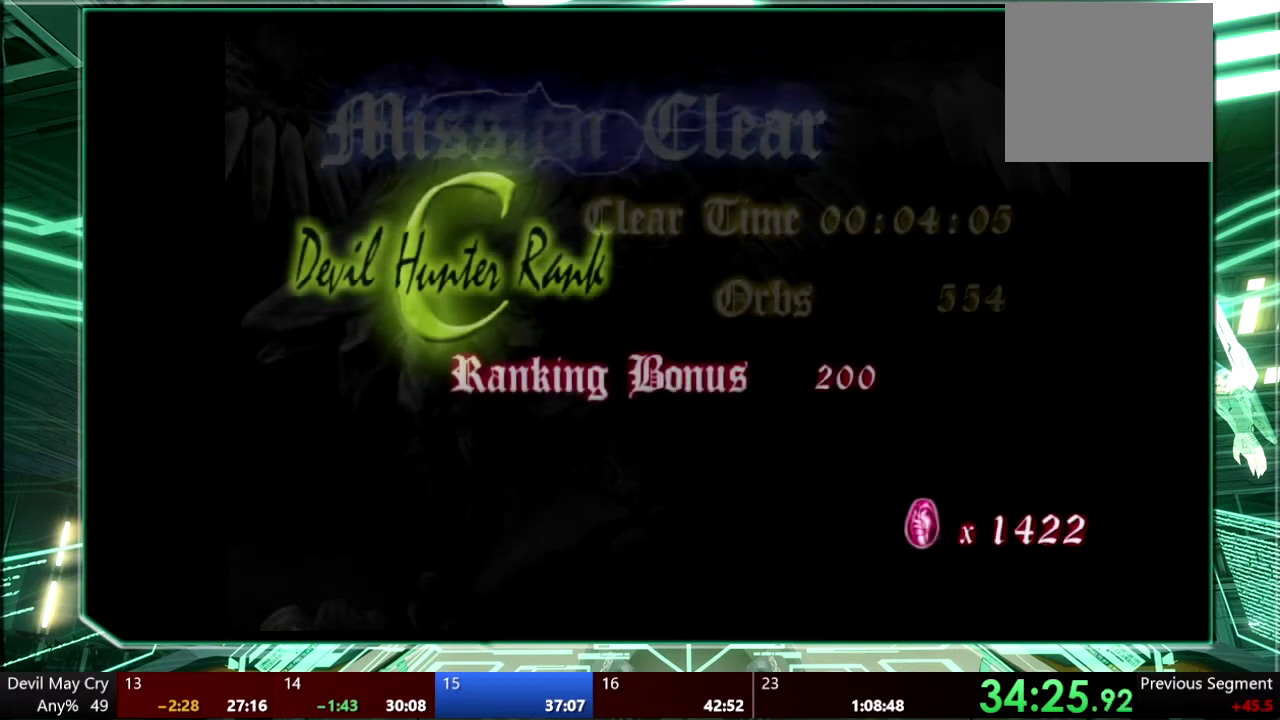
{"buttons": ["CIRCLE"], "left_stick": "center", "right_stick": "center", "events": [[67, "CIRCLE", "up"], [100, "CROSS", "down"], [400, "CROSS", "up"], [467, "CIRCLE", "down"]]}
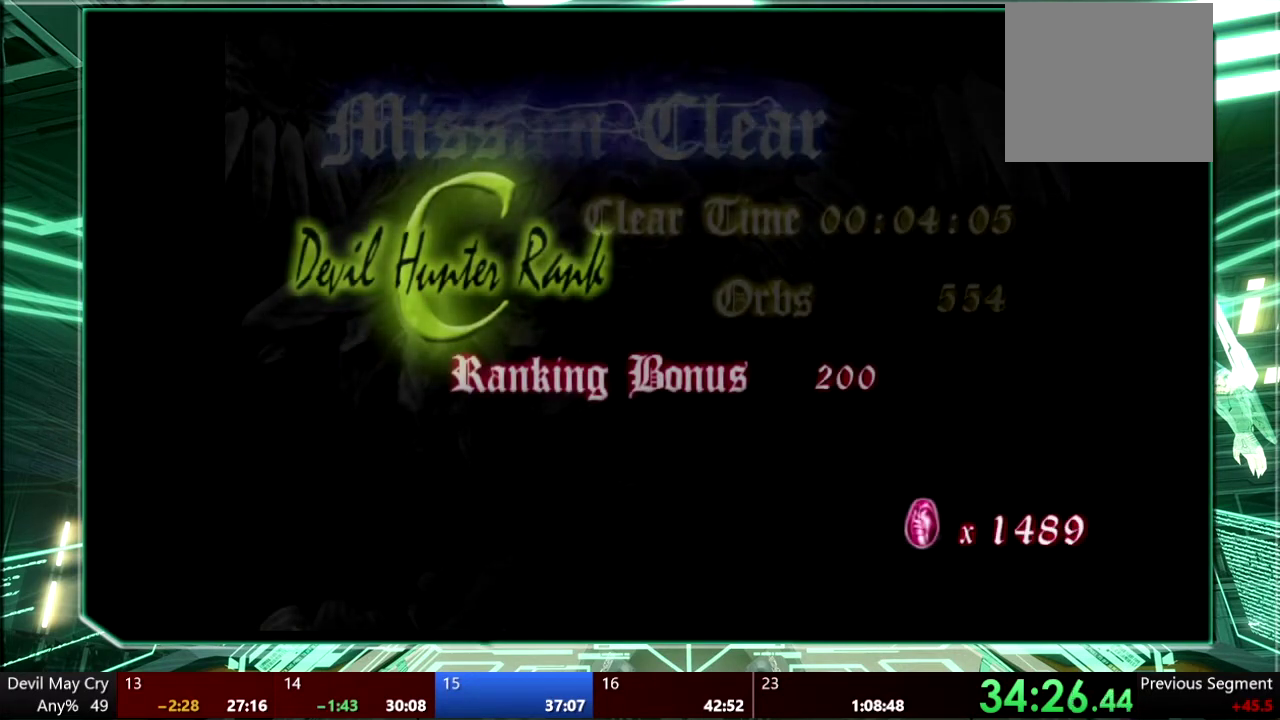
{"buttons": [], "left_stick": "center", "right_stick": "center", "events": [[33, "CIRCLE", "up"], [33, "CROSS", "down"], [133, "CIRCLE", "down"], [133, "CROSS", "up"], [200, "CIRCLE", "up"], [200, "CROSS", "down"], [267, "CIRCLE", "down"], [267, "CROSS", "up"], [367, "CIRCLE", "up"], [367, "CROSS", "down"], [433, "CROSS", "up"]]}
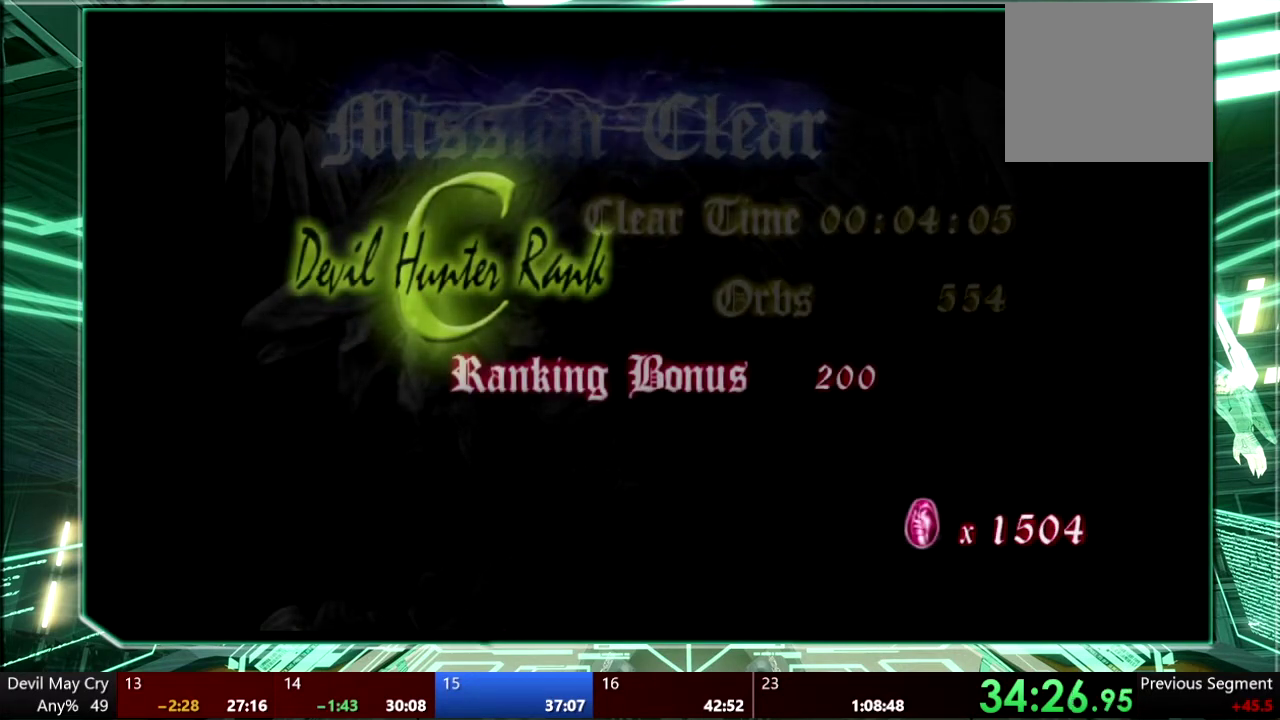
{"buttons": ["CIRCLE"], "left_stick": "center", "right_stick": "center", "events": [[100, "CIRCLE", "down"], [167, "CIRCLE", "up"], [433, "CIRCLE", "down"]]}
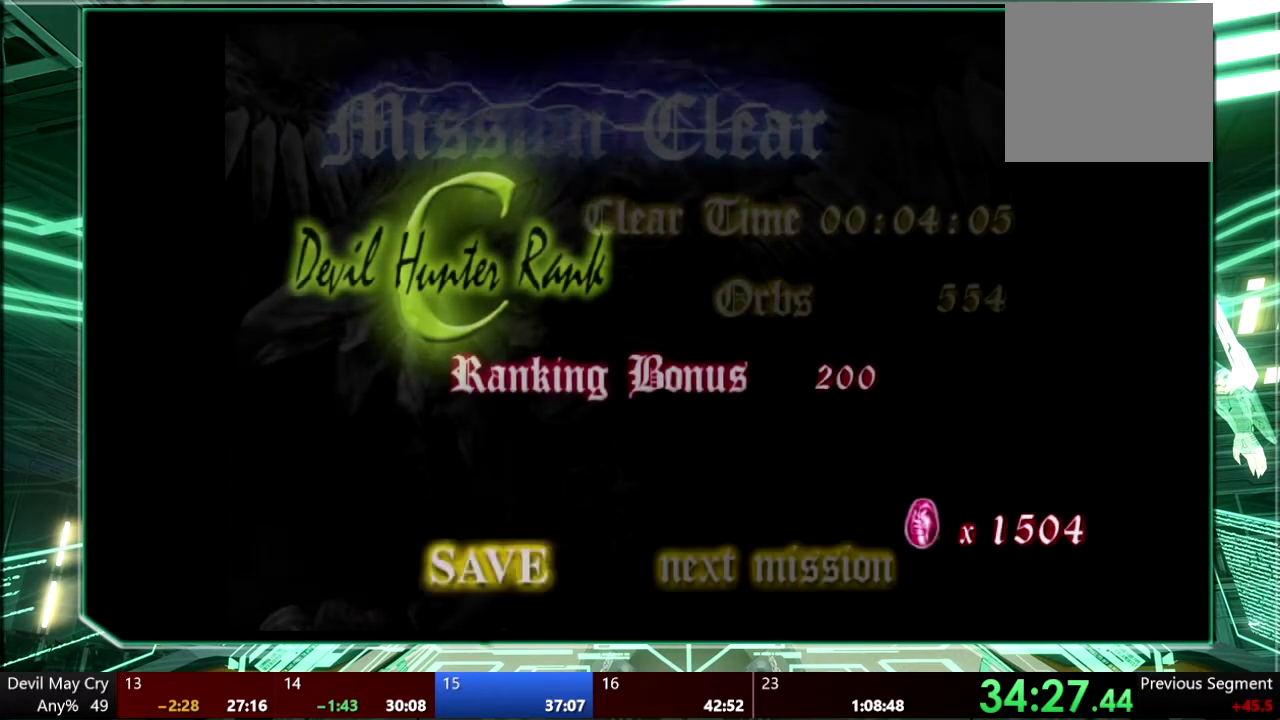
{"buttons": [], "left_stick": "center", "right_stick": "center", "events": [[33, "CIRCLE", "up"], [367, "CROSS", "down"], [433, "CROSS", "up"]]}
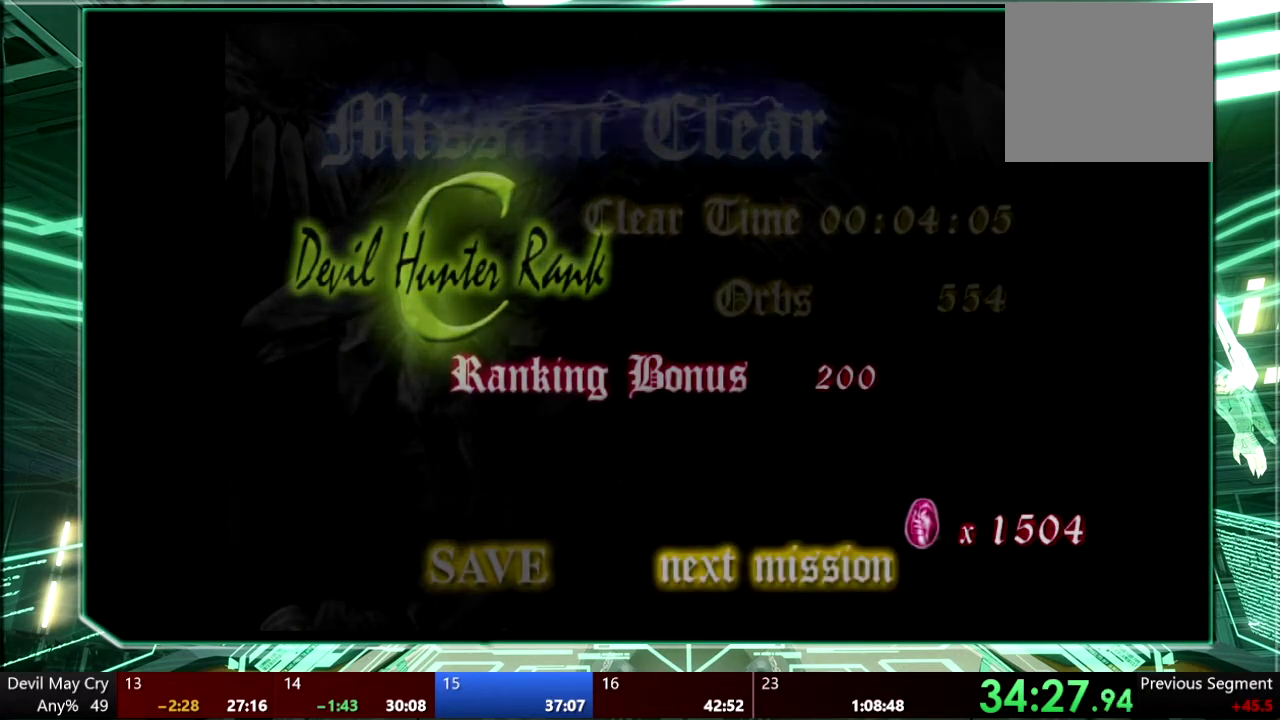
{"buttons": [], "left_stick": "center", "right_stick": "center", "events": []}
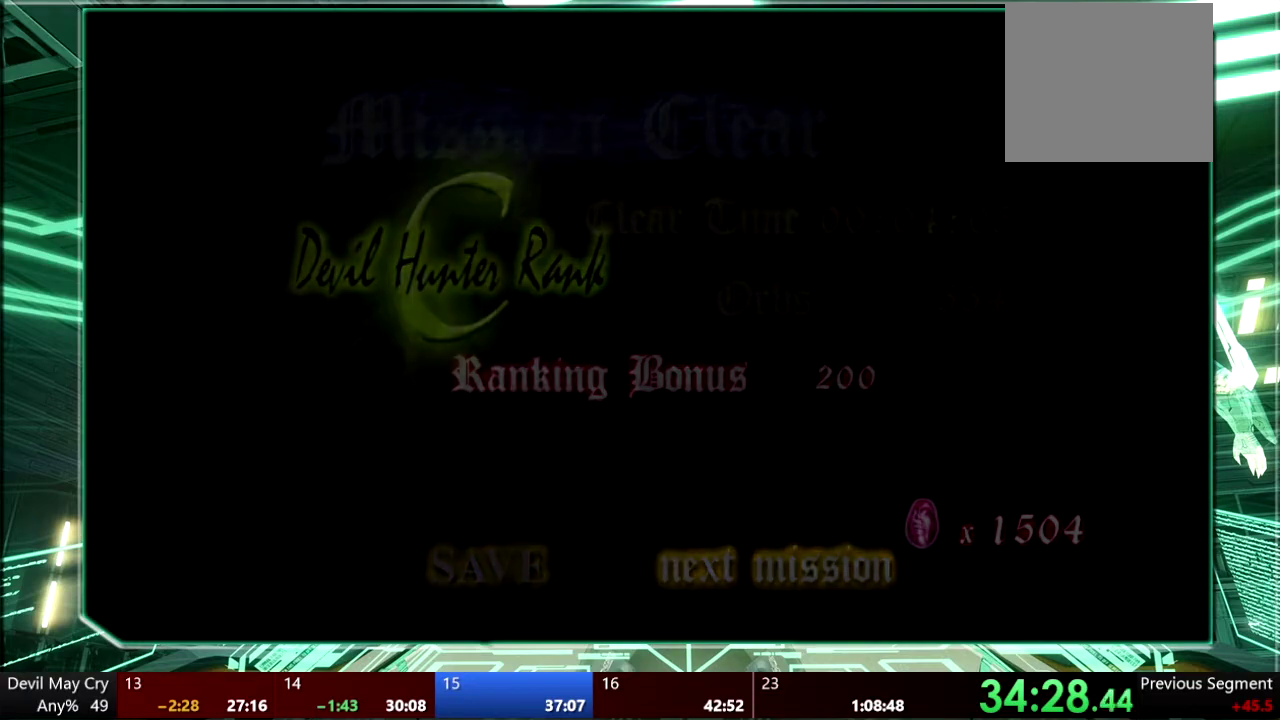
{"buttons": [], "left_stick": "center", "right_stick": "center", "events": []}
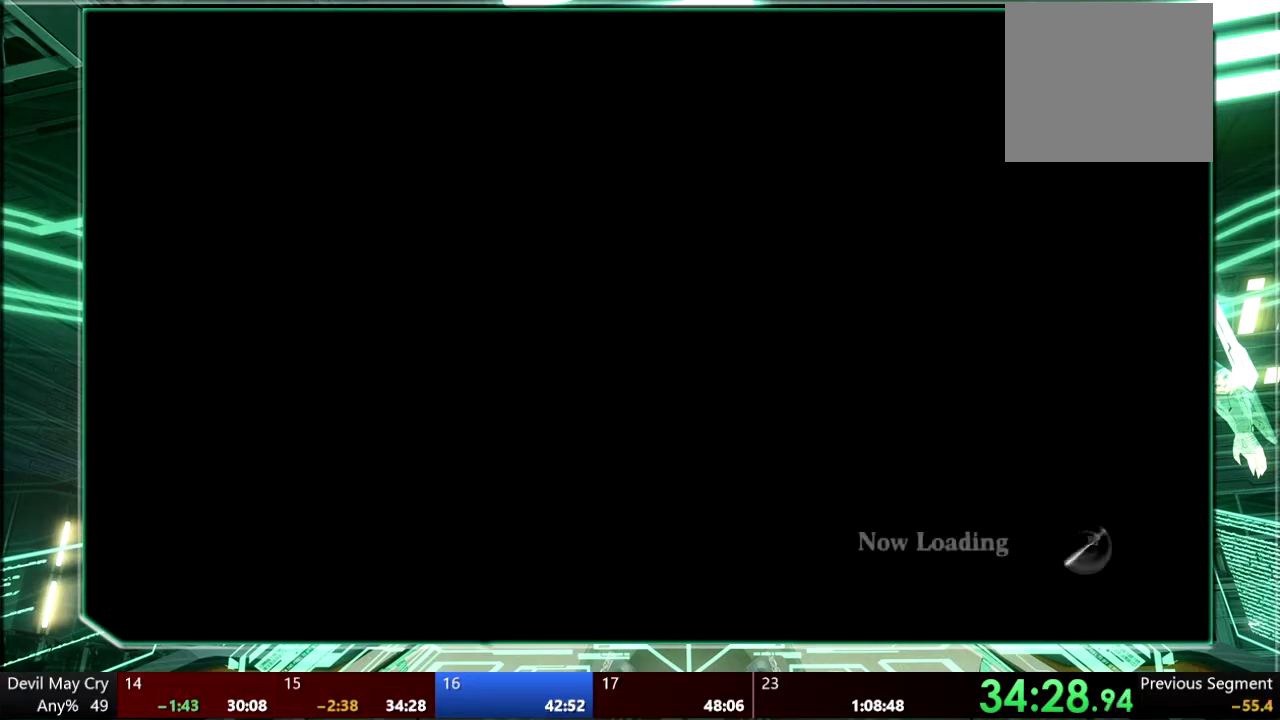
{"buttons": [], "left_stick": "center", "right_stick": "center", "events": []}
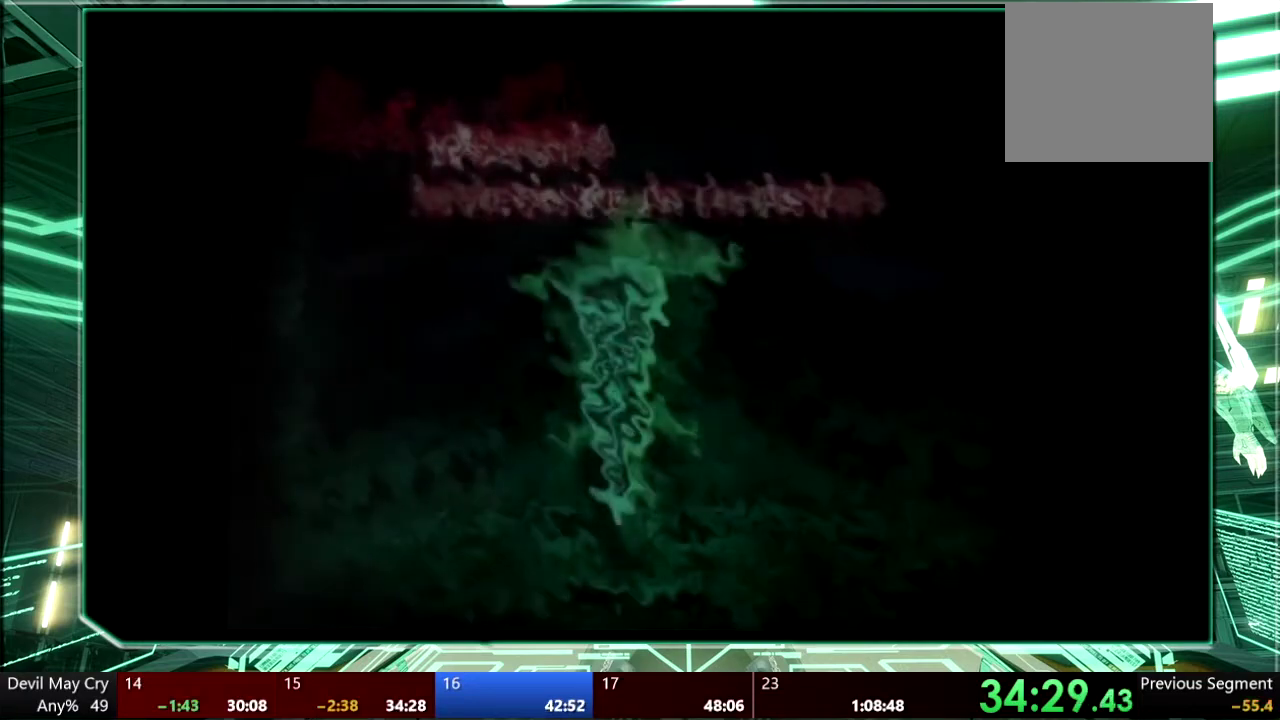
{"buttons": [], "left_stick": "center", "right_stick": "center", "events": []}
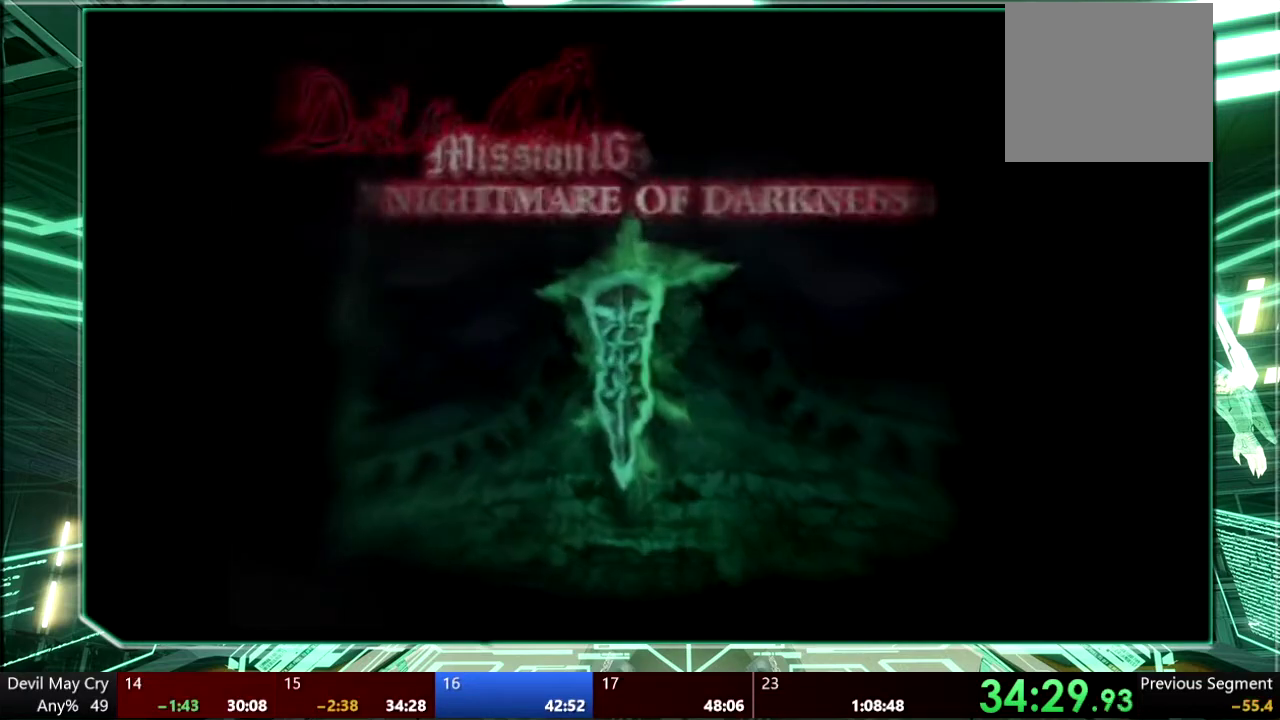
{"buttons": [], "left_stick": "center", "right_stick": "center", "events": [[100, "CIRCLE", "down"], [200, "CIRCLE", "up"]]}
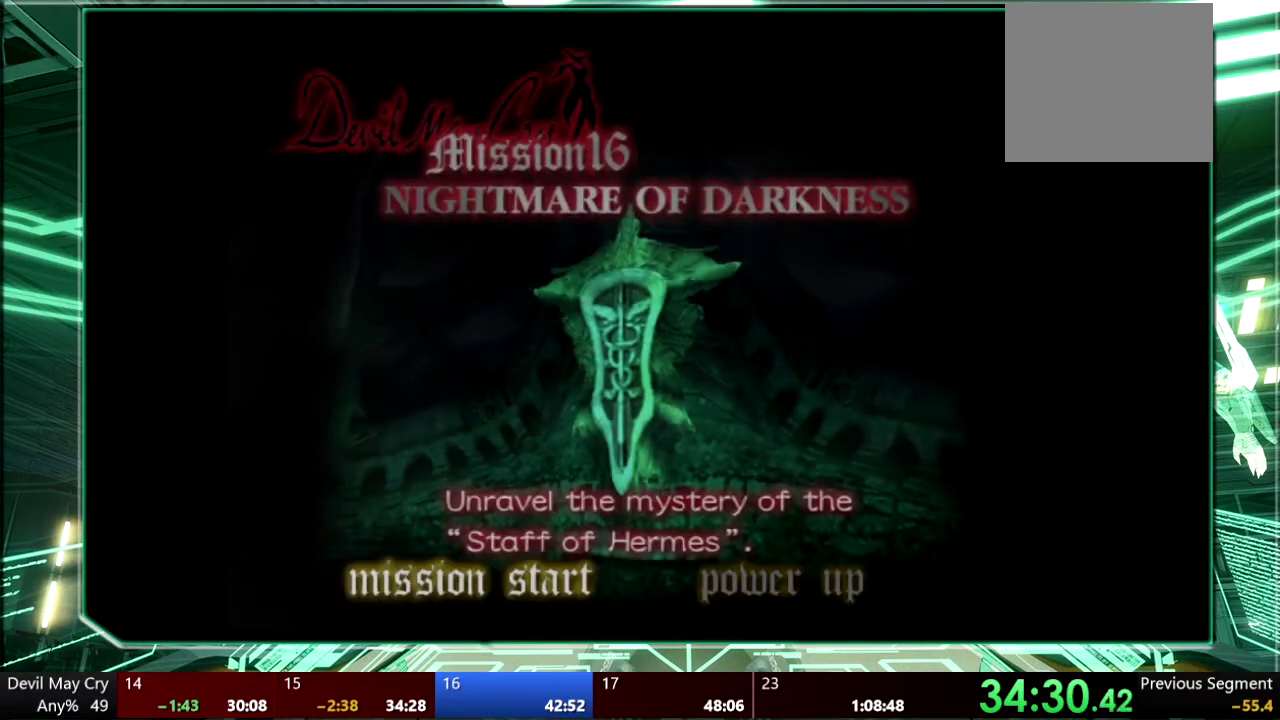
{"buttons": ["CROSS"], "left_stick": "center", "right_stick": "center", "events": [[467, "CROSS", "down"]]}
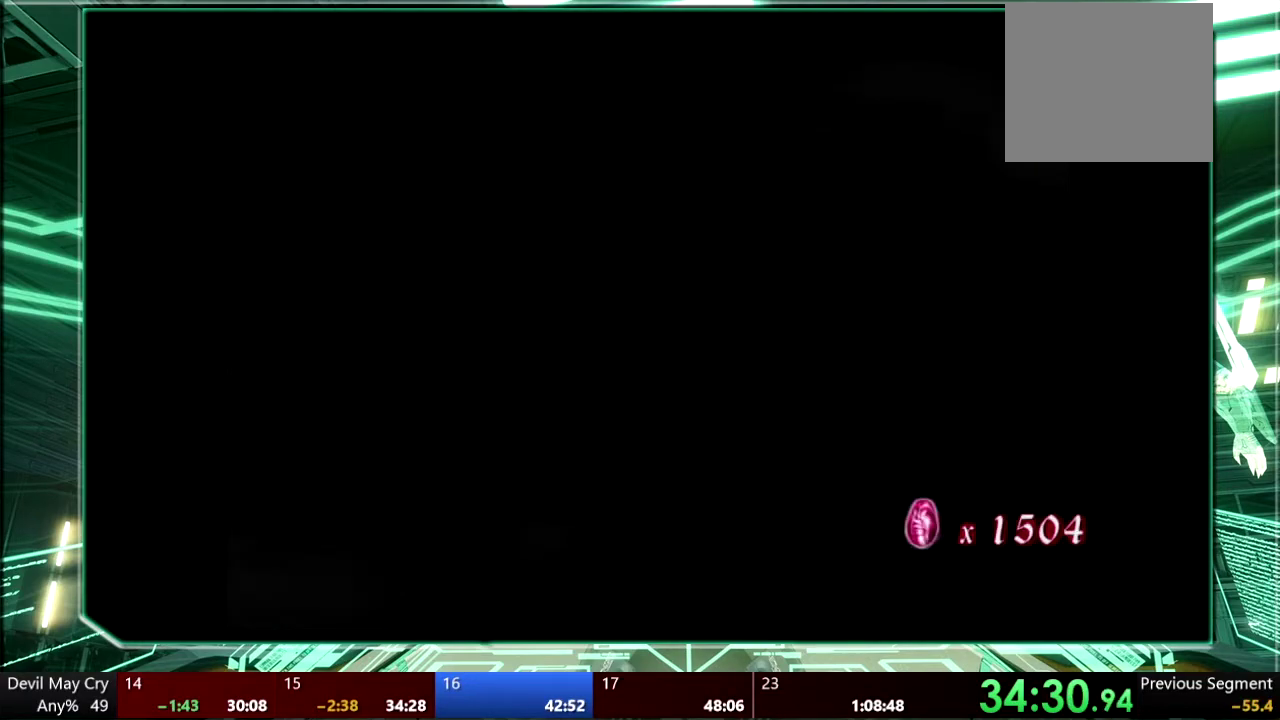
{"buttons": [], "left_stick": "center", "right_stick": "center", "events": [[67, "CROSS", "up"]]}
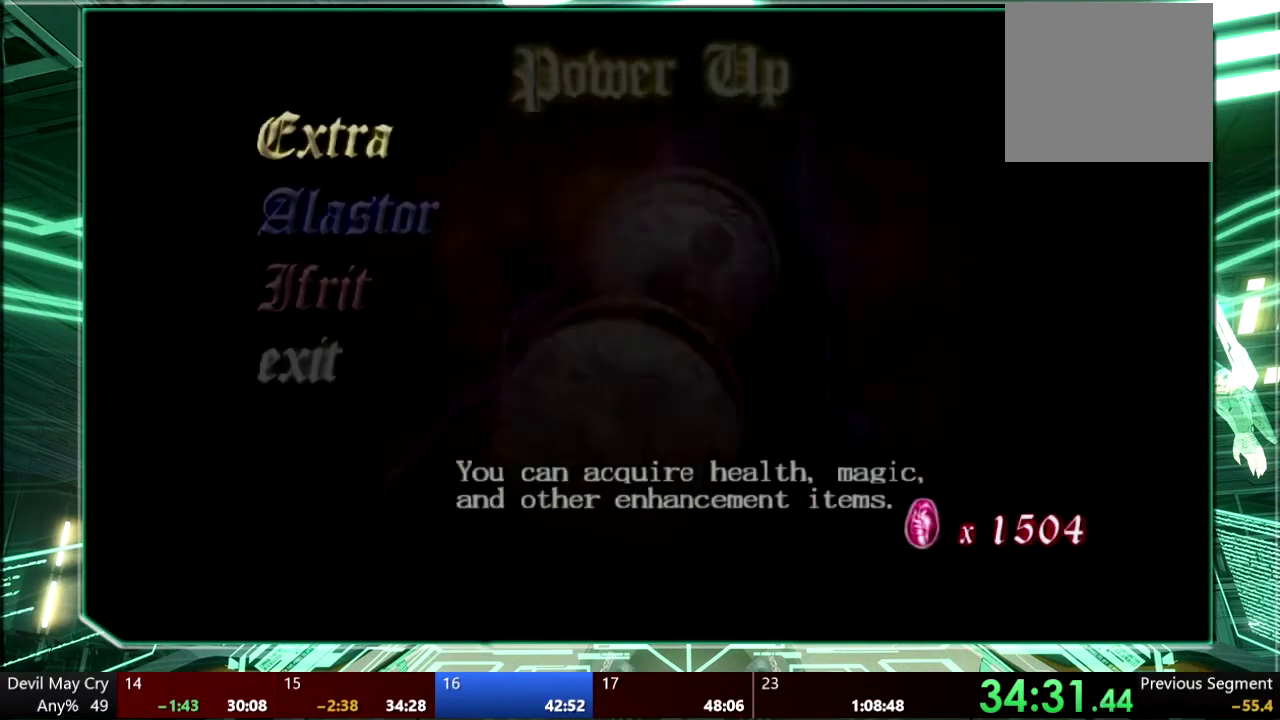
{"buttons": [], "left_stick": "center", "right_stick": "center", "events": []}
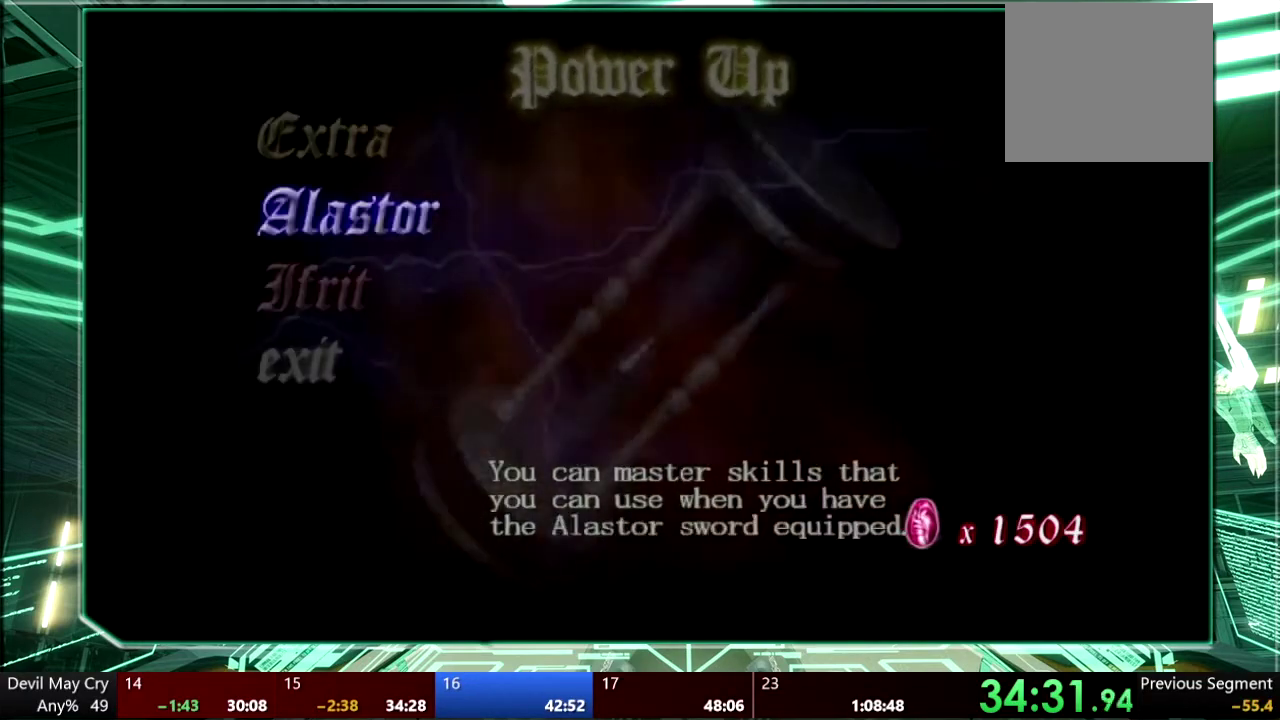
{"buttons": [], "left_stick": "center", "right_stick": "center", "events": [[233, "CROSS", "down"], [333, "CROSS", "up"]]}
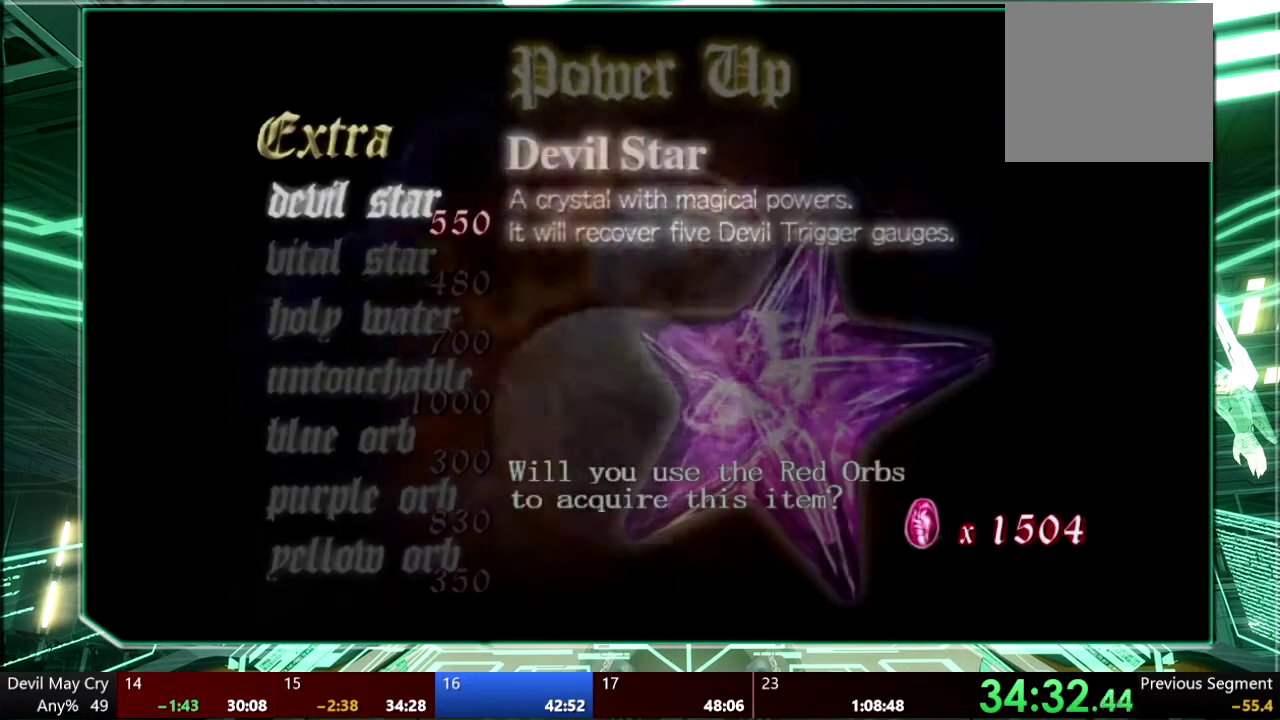
{"buttons": [], "left_stick": "center", "right_stick": "center", "events": []}
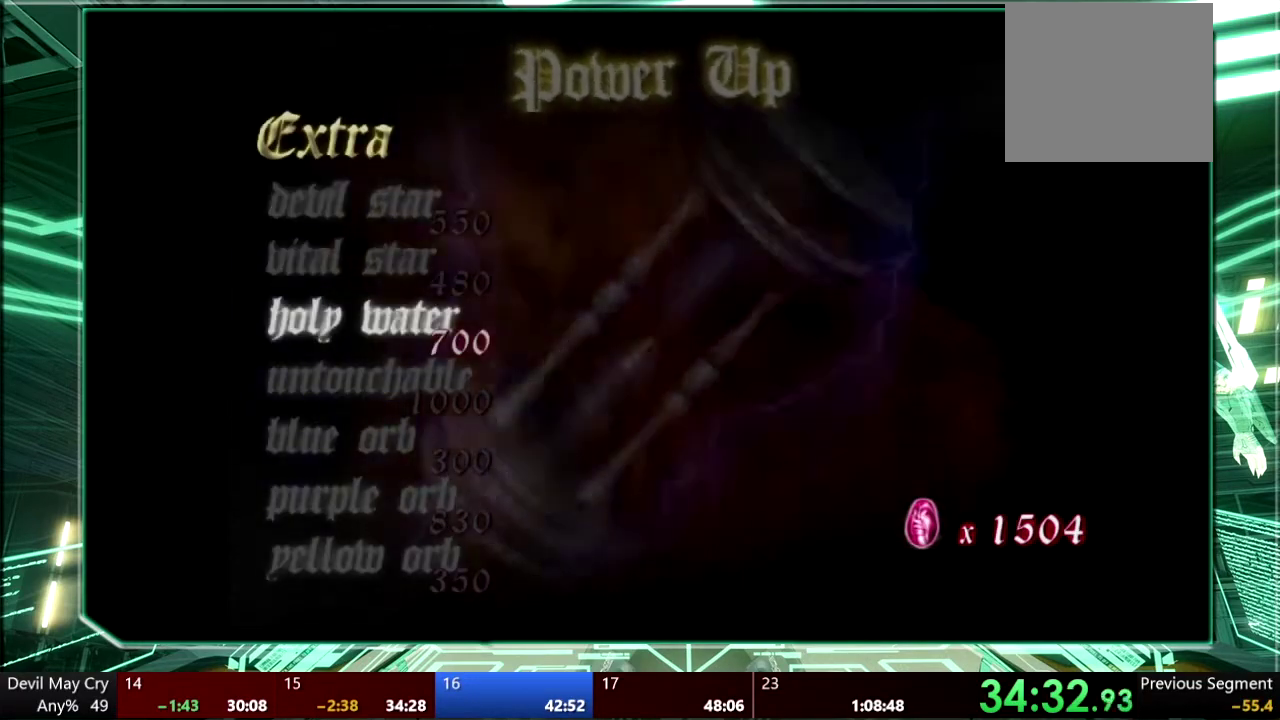
{"buttons": [], "left_stick": "center", "right_stick": "center", "events": []}